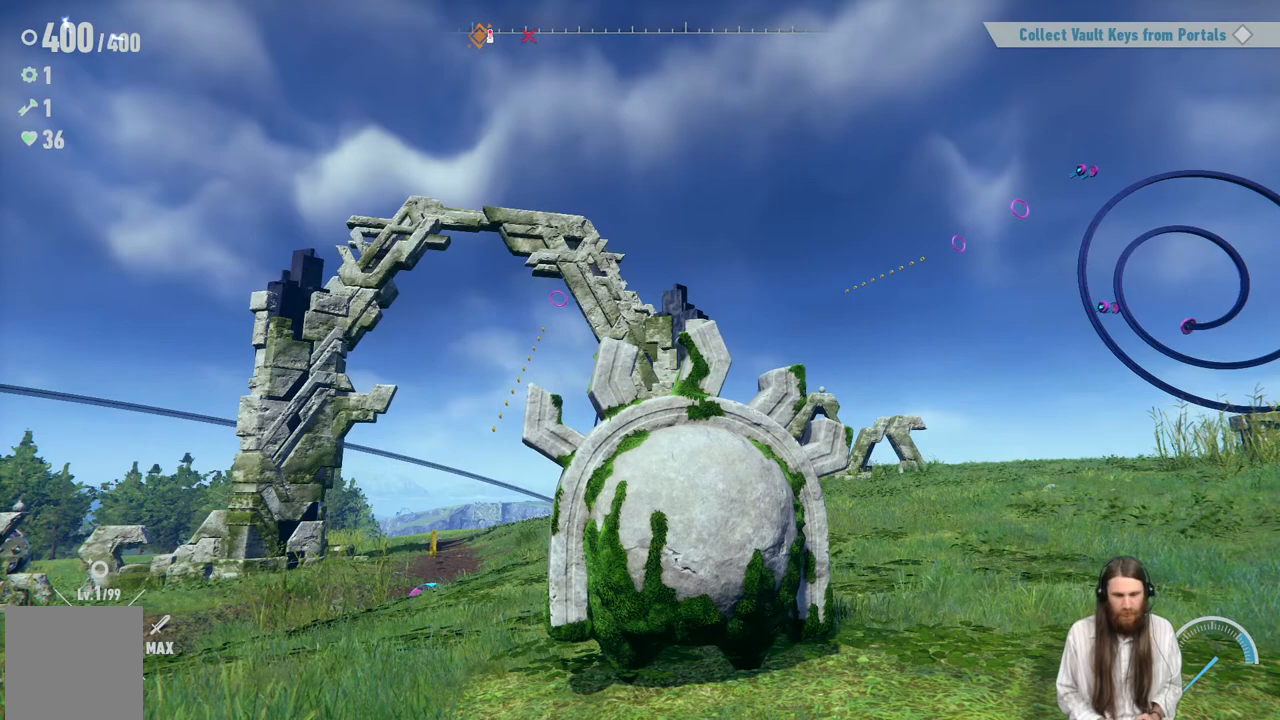
Gameplay with a controller (Xbox layout); each line is a JSON object with the inputs held at the frame after it. "events" lists button and stick changes between this image and that frame as [ms after this image, input, new state], when the widget could be followed in between. Not read: L3 R3.
{"buttons": ["A"], "left_stick": "center", "right_stick": "center", "events": [[350, "A", "down"]]}
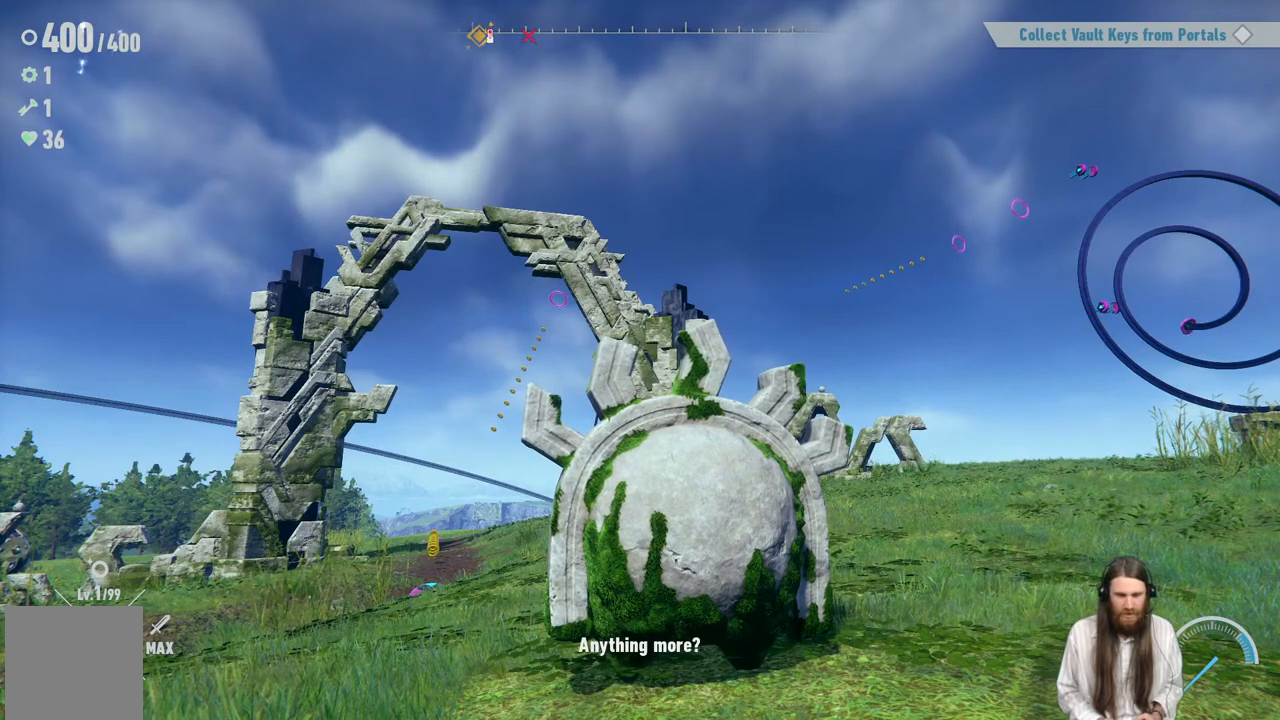
{"buttons": [], "left_stick": "center", "right_stick": "center", "events": [[50, "A", "up"]]}
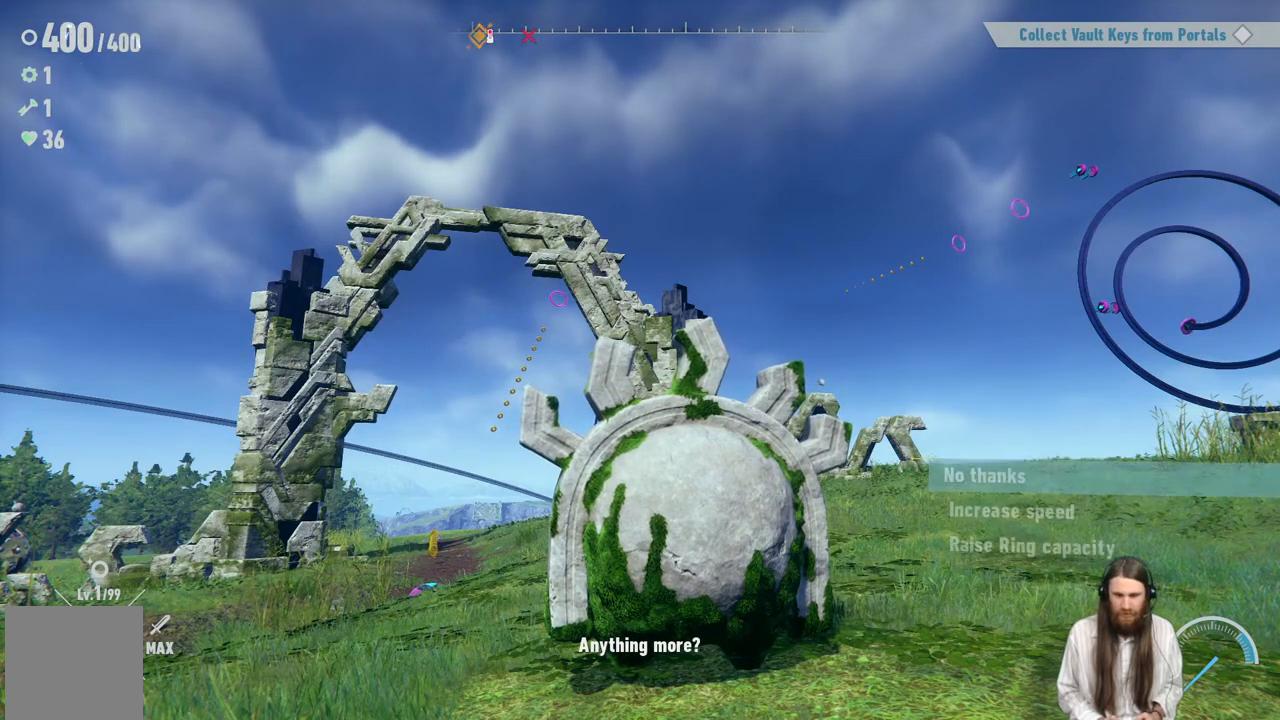
{"buttons": [], "left_stick": "center", "right_stick": "center", "events": []}
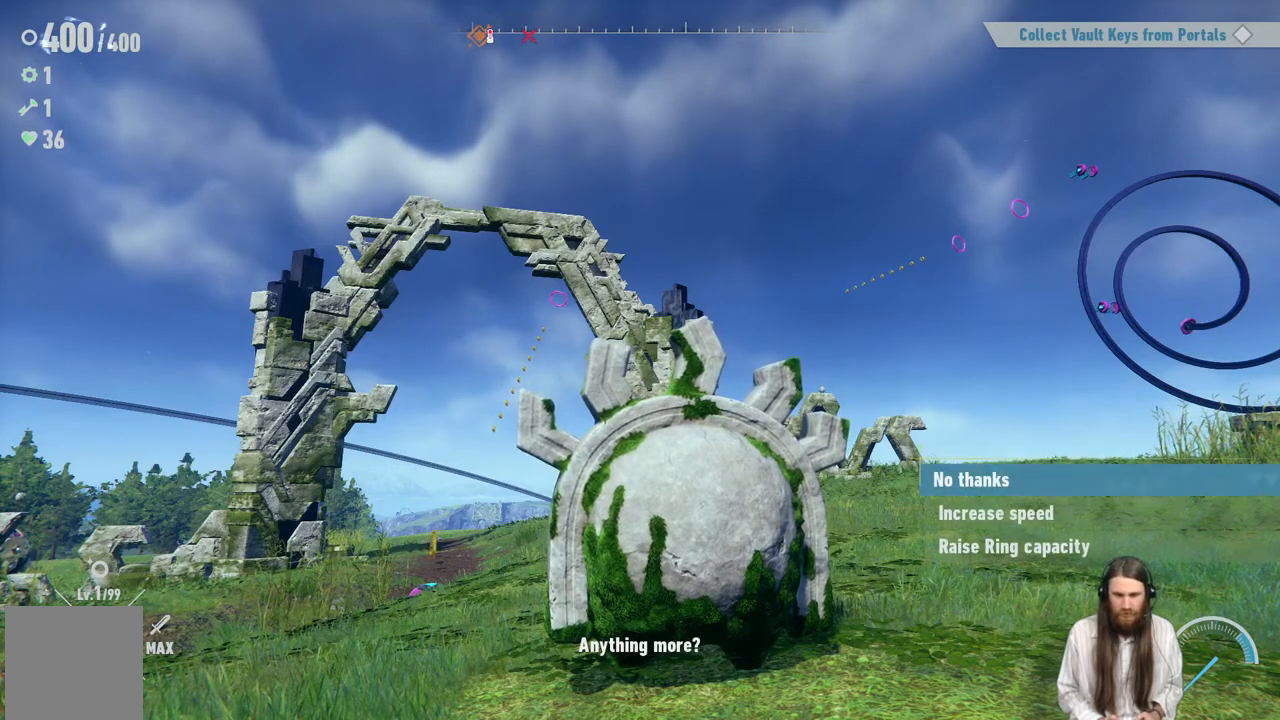
{"buttons": [], "left_stick": "center", "right_stick": "center", "events": []}
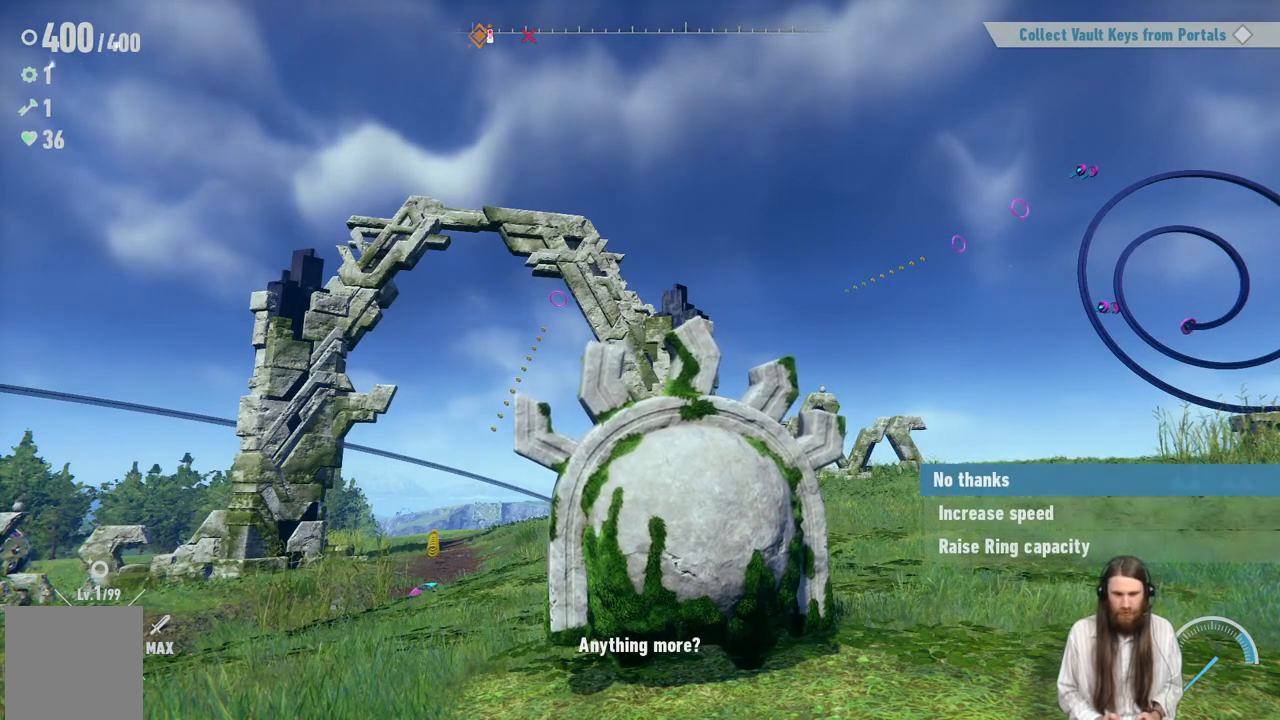
{"buttons": ["DPAD_DOWN"], "left_stick": "center", "right_stick": "center", "events": [[383, "DPAD_DOWN", "down"]]}
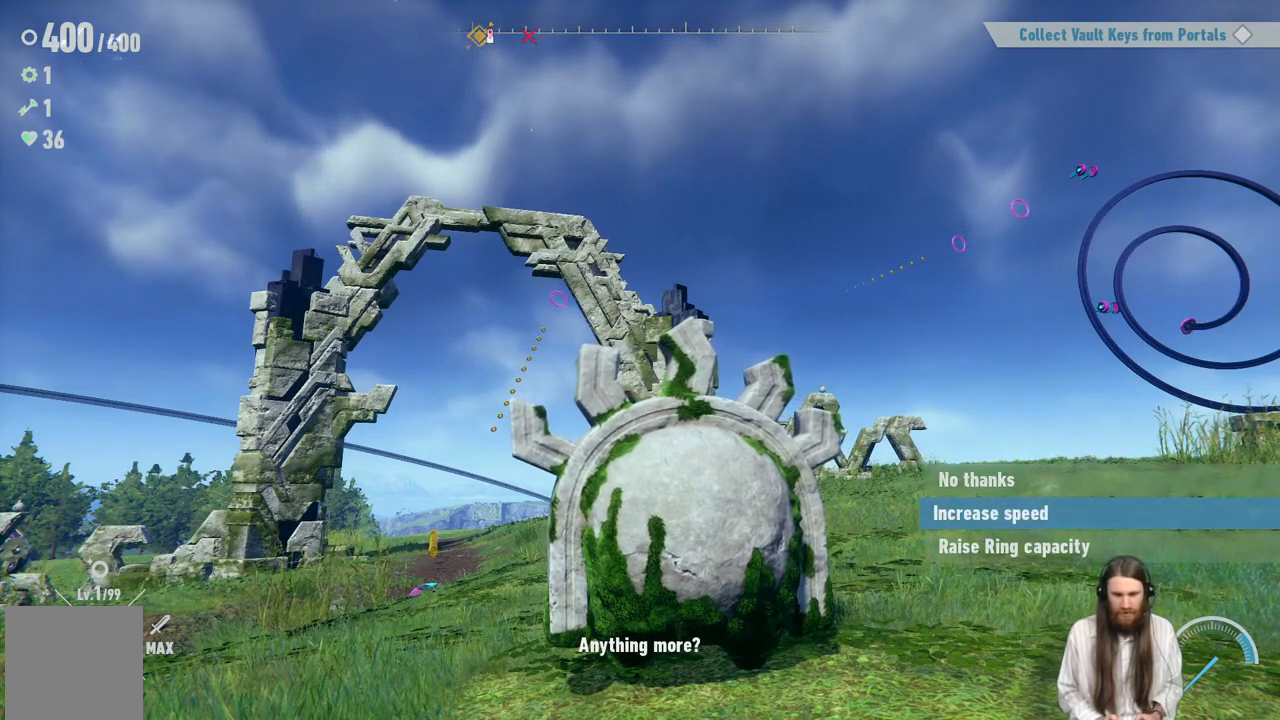
{"buttons": ["A"], "left_stick": "center", "right_stick": "center", "events": [[83, "DPAD_DOWN", "up"], [383, "A", "down"]]}
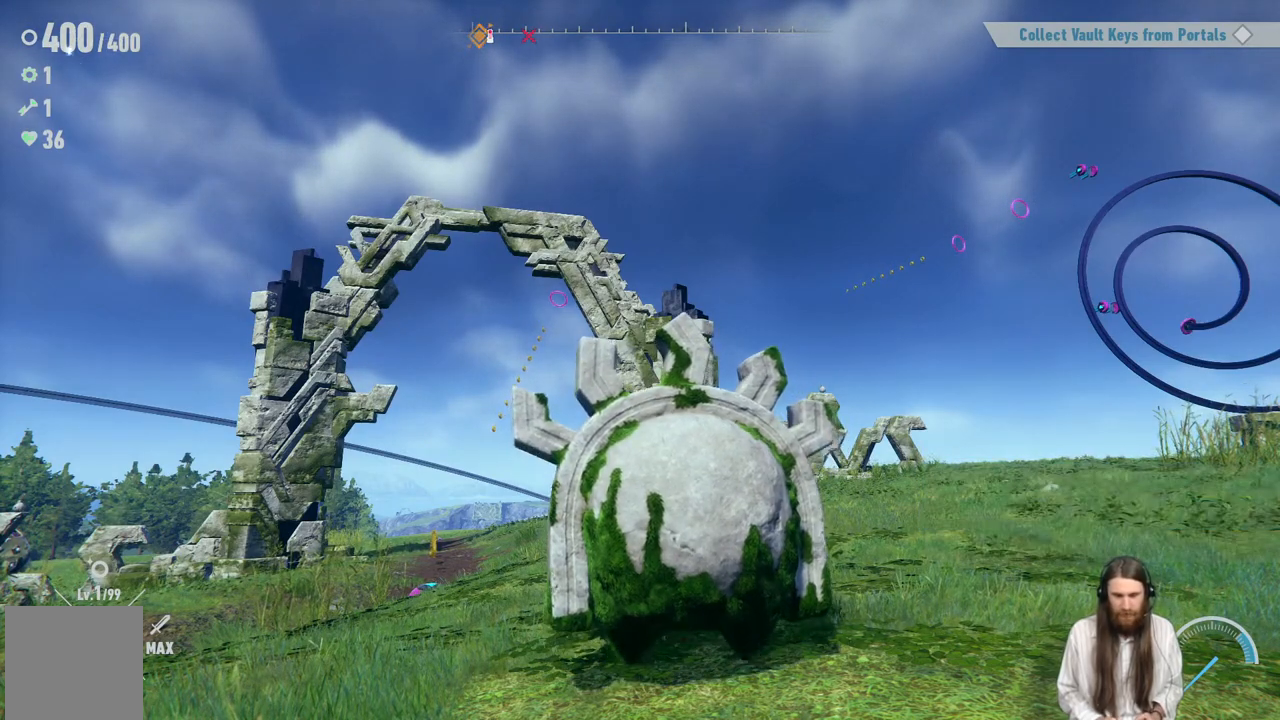
{"buttons": [], "left_stick": "center", "right_stick": "center", "events": [[117, "A", "up"]]}